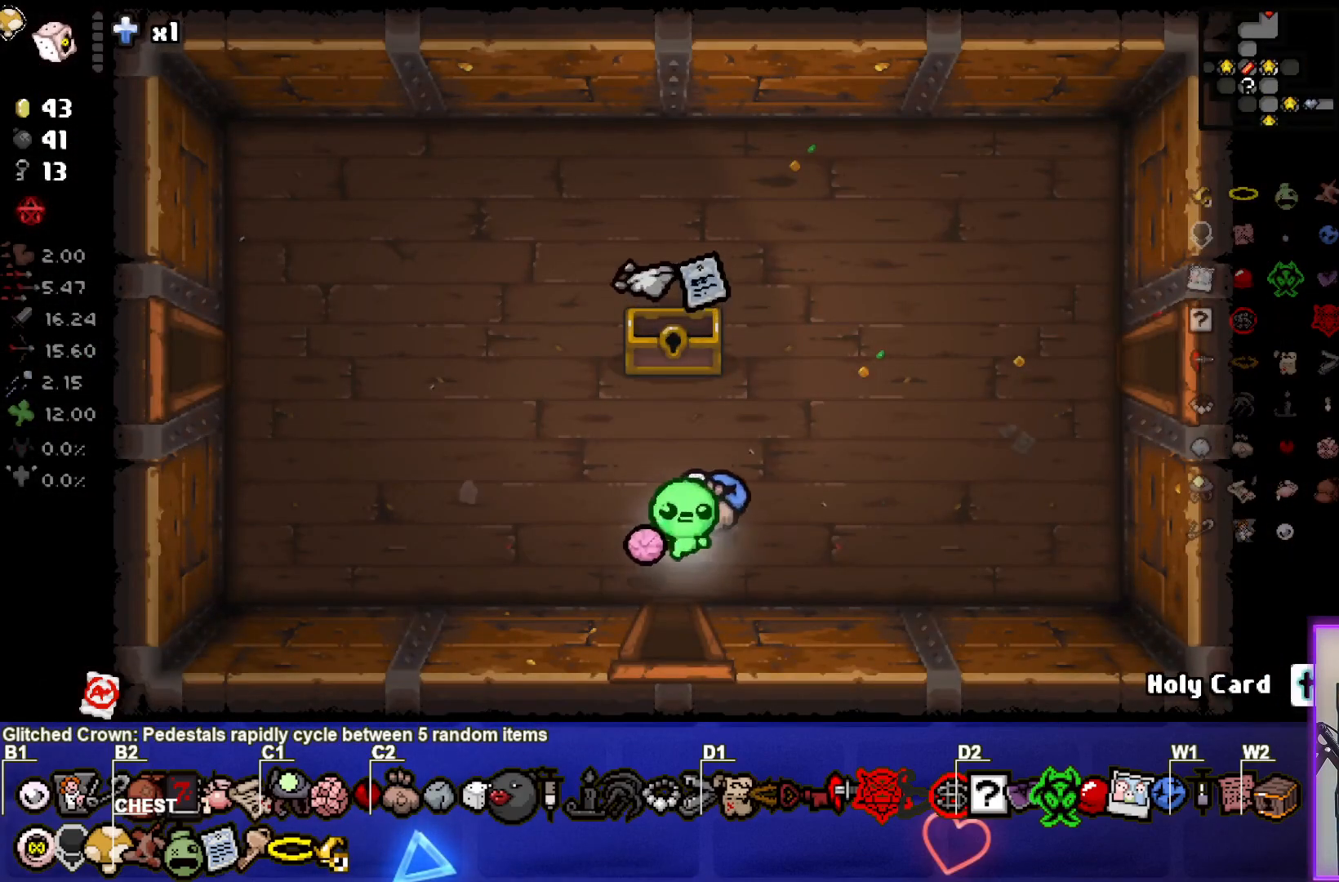
Gameplay with a controller (PlayStation layout); each line is a JSON object with the inputs held at the frame after it. "events" lists button and stick changes between this image and that frame as [ms after this image, input, new state], when the widget could be followed in between.
{"buttons": [], "left_stick": "right", "right_stick": "center", "events": []}
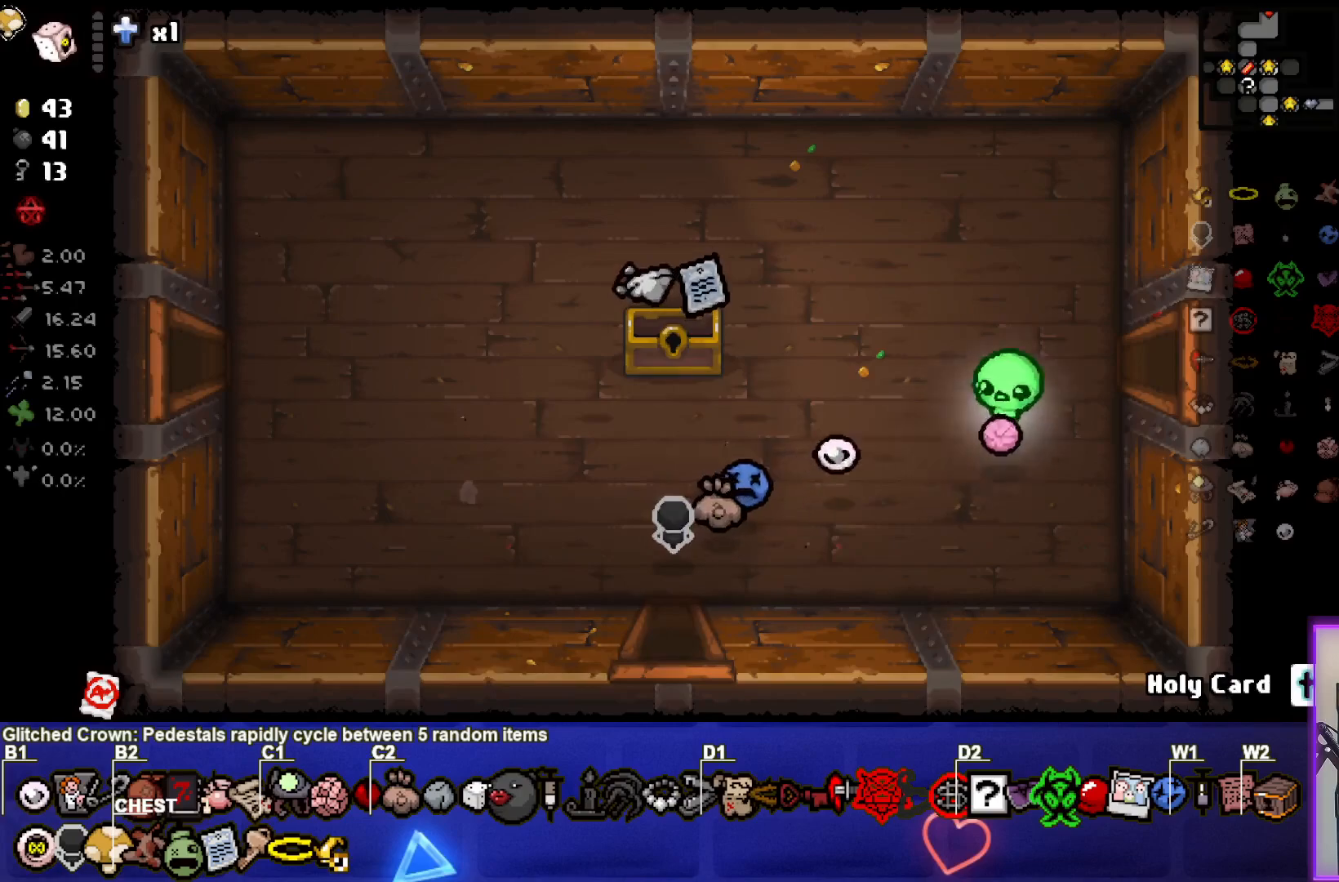
{"buttons": [], "left_stick": "center", "right_stick": "right", "events": [[433, "left_stick", "center"], [483, "right_stick", "right"]]}
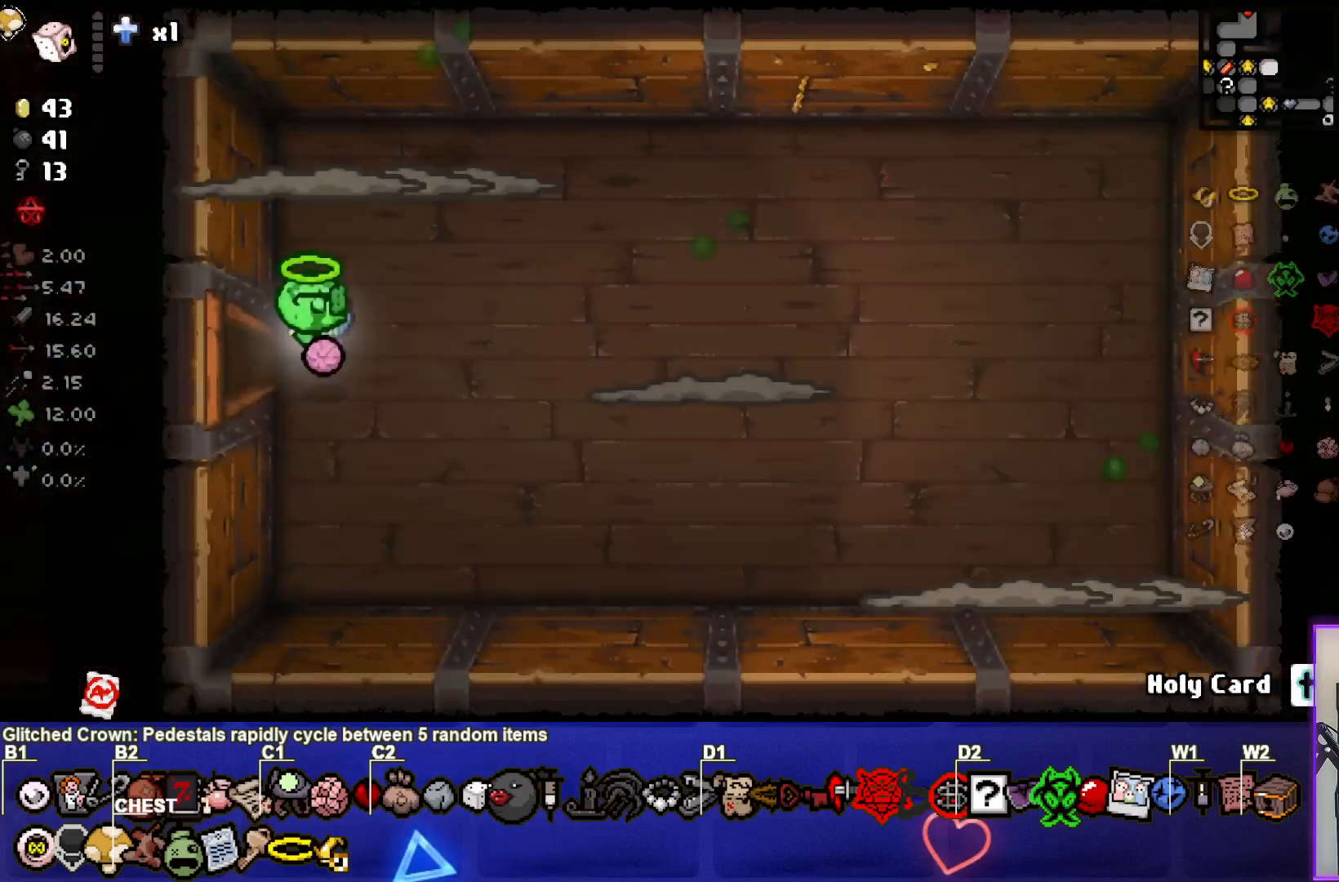
{"buttons": [], "left_stick": "right", "right_stick": "right", "events": [[300, "left_stick", "right"]]}
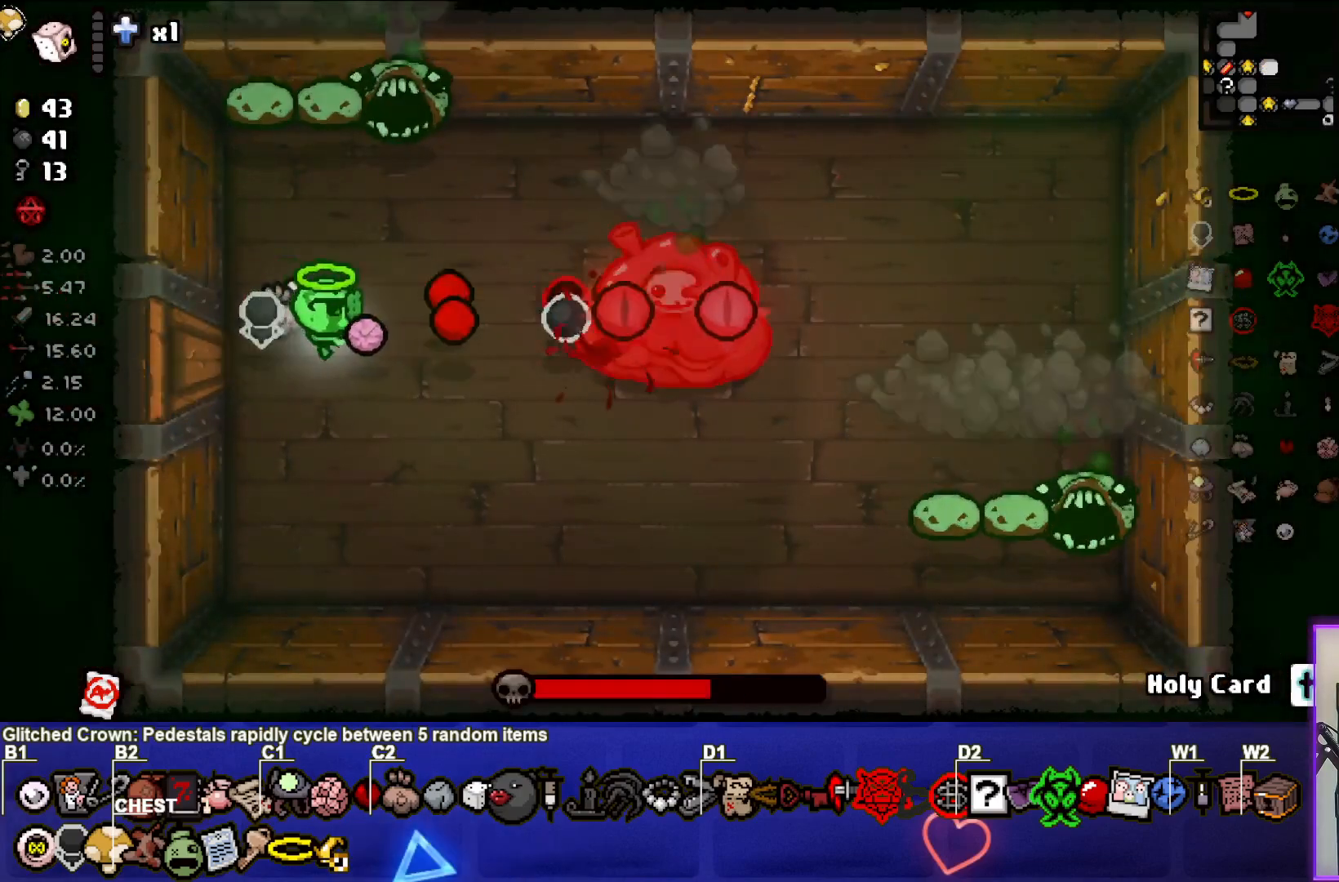
{"buttons": [], "left_stick": "down-right", "right_stick": "right", "events": [[83, "left_stick", "center"], [150, "left_stick", "down-left"], [350, "left_stick", "down-right"]]}
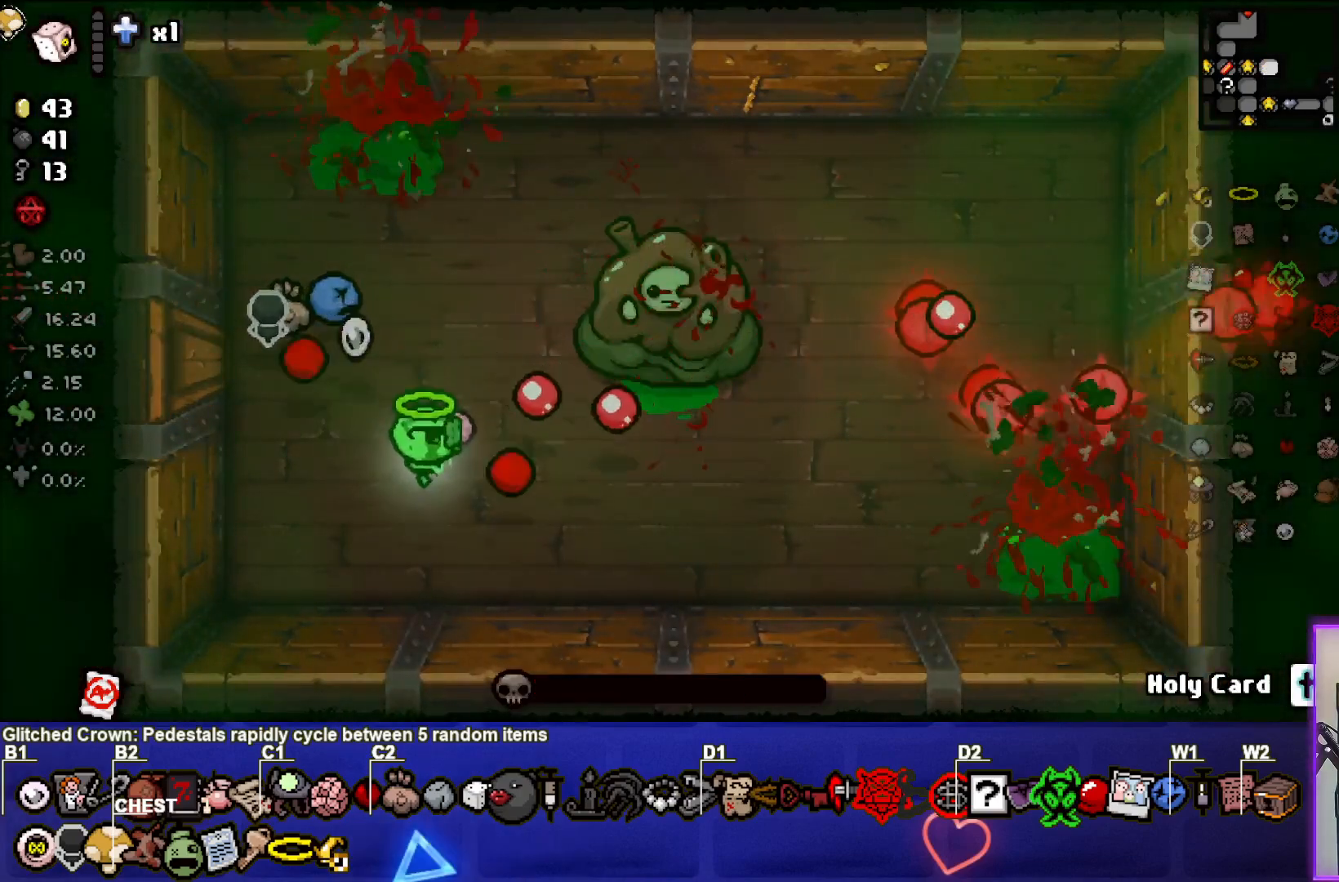
{"buttons": [], "left_stick": "center", "right_stick": "center", "events": [[33, "left_stick", "down-left"], [217, "left_stick", "up-left"], [317, "right_stick", "center"], [433, "left_stick", "center"]]}
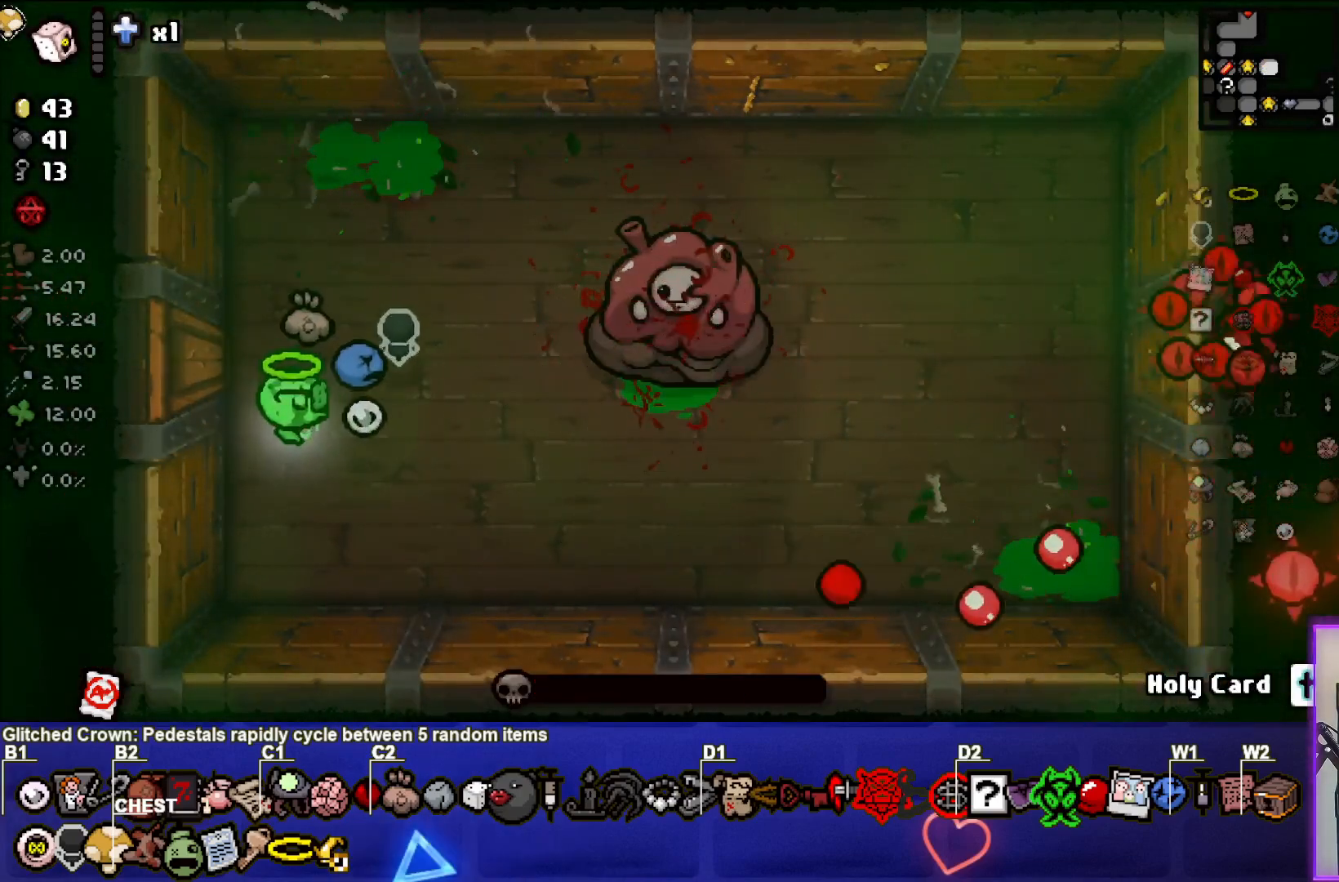
{"buttons": ["SELECT"], "left_stick": "center", "right_stick": "center", "events": [[100, "left_stick", "up-left"], [233, "left_stick", "center"], [433, "SELECT", "down"]]}
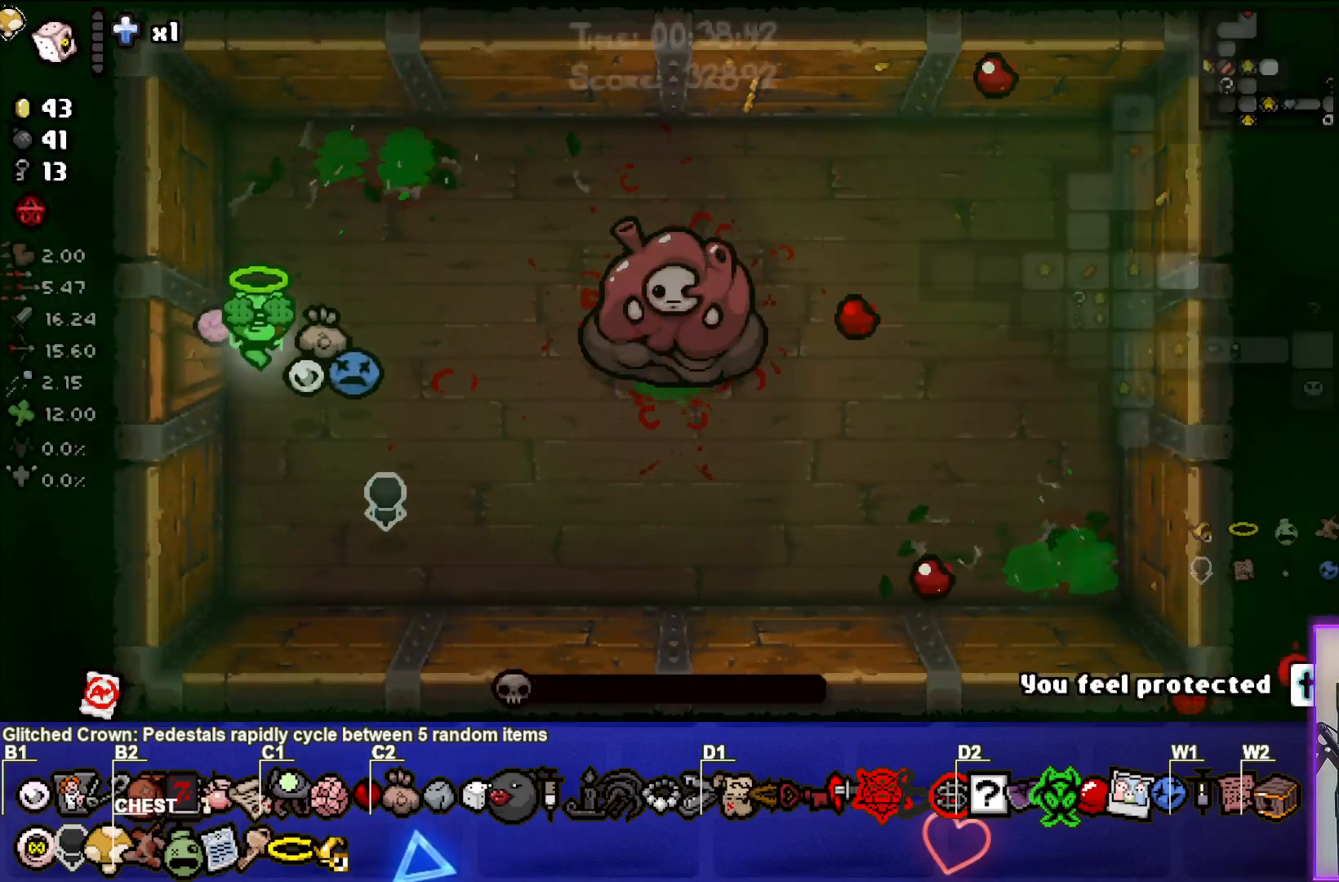
{"buttons": ["SELECT"], "left_stick": "center", "right_stick": "center", "events": []}
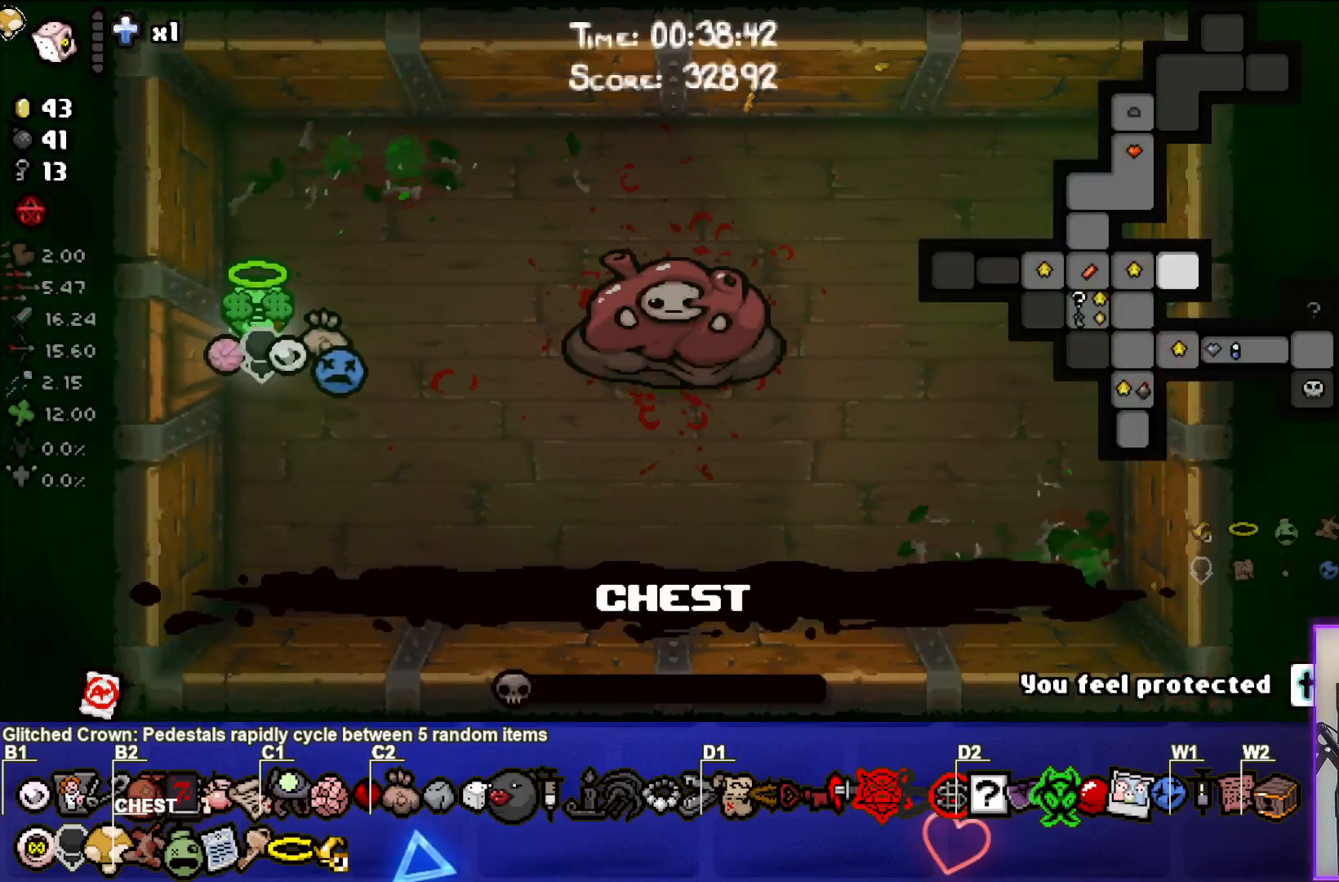
{"buttons": [], "left_stick": "center", "right_stick": "center", "events": [[367, "SELECT", "up"]]}
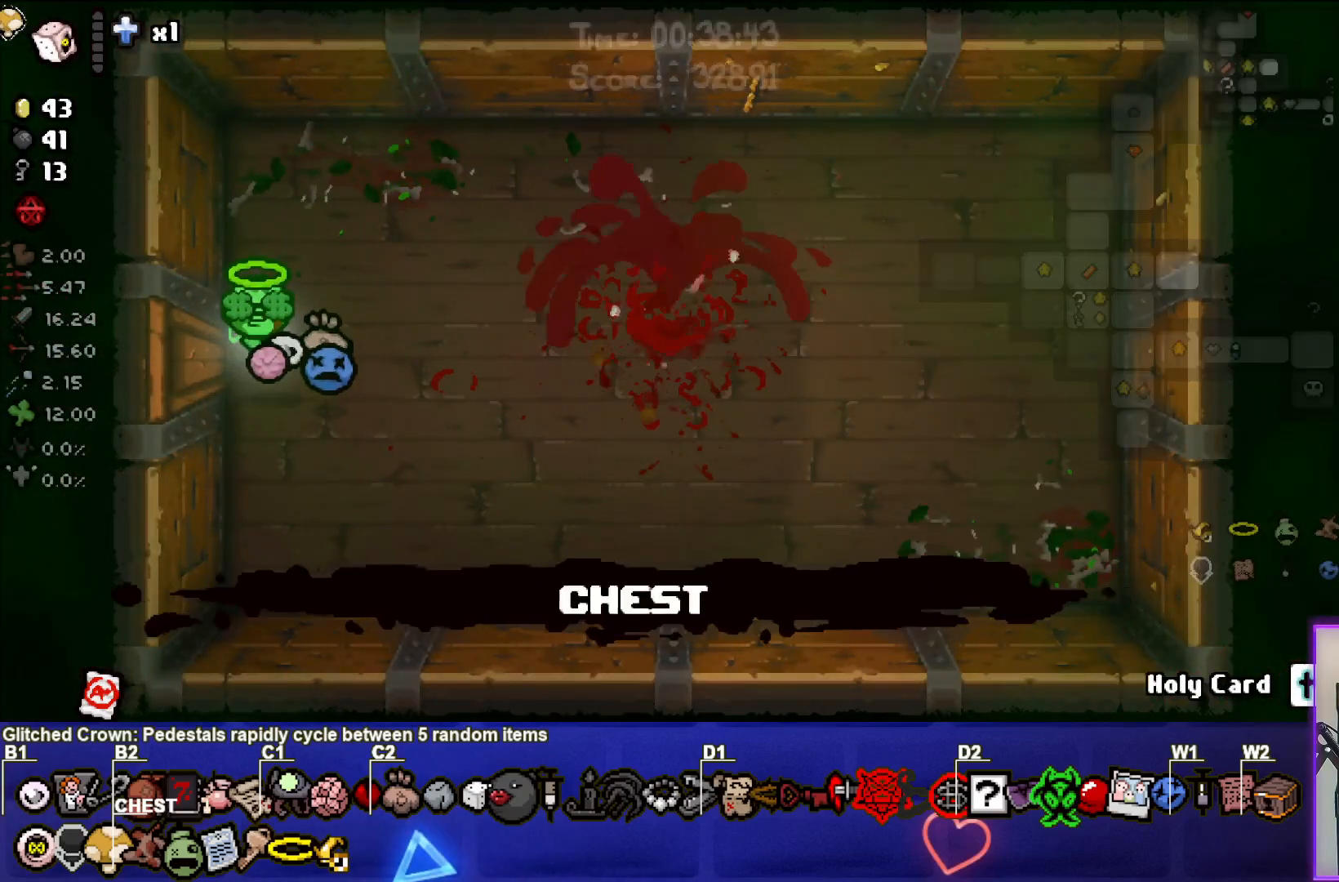
{"buttons": [], "left_stick": "up-right", "right_stick": "center", "events": [[450, "left_stick", "up-right"]]}
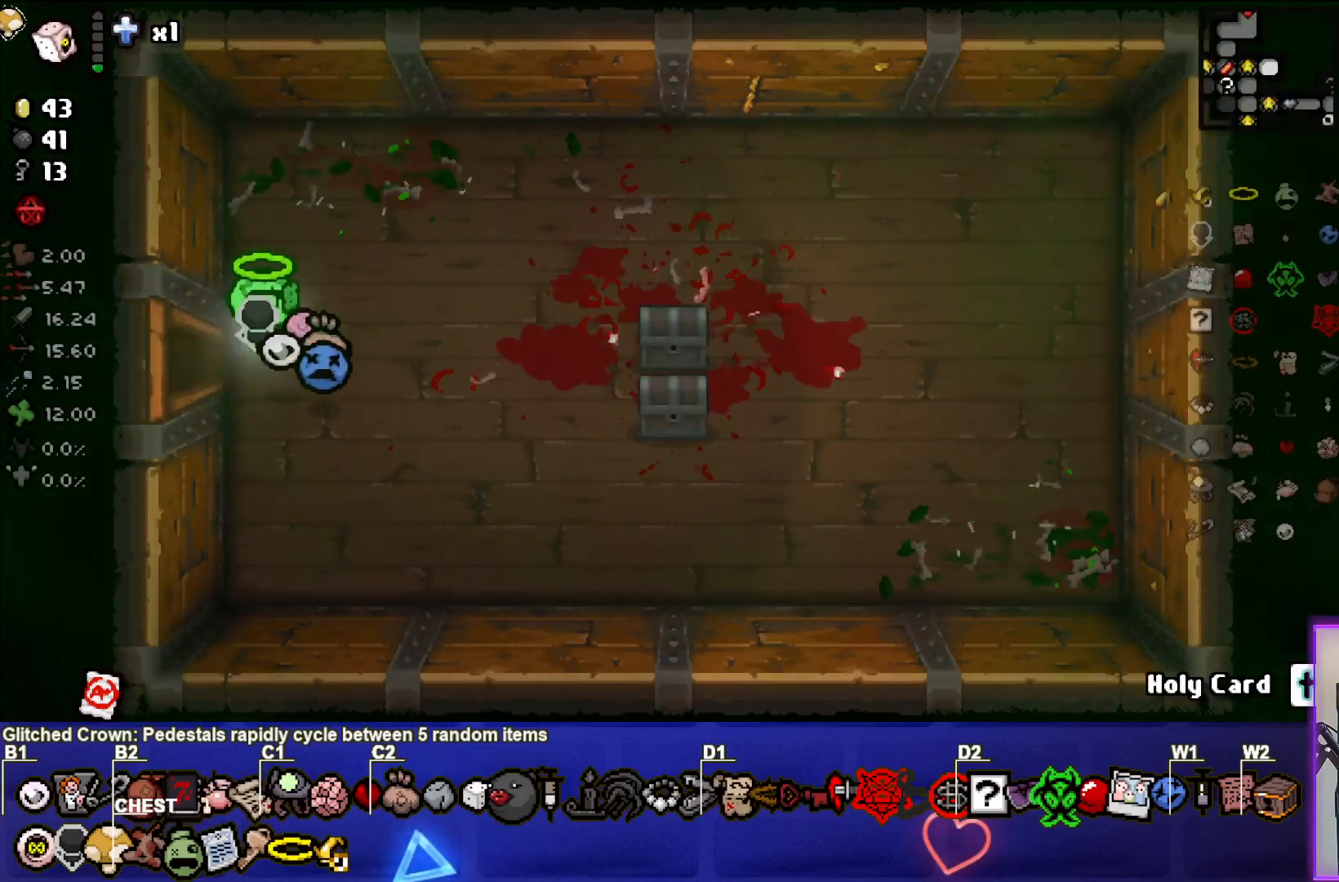
{"buttons": [], "left_stick": "center", "right_stick": "center", "events": [[50, "left_stick", "right"], [433, "left_stick", "center"]]}
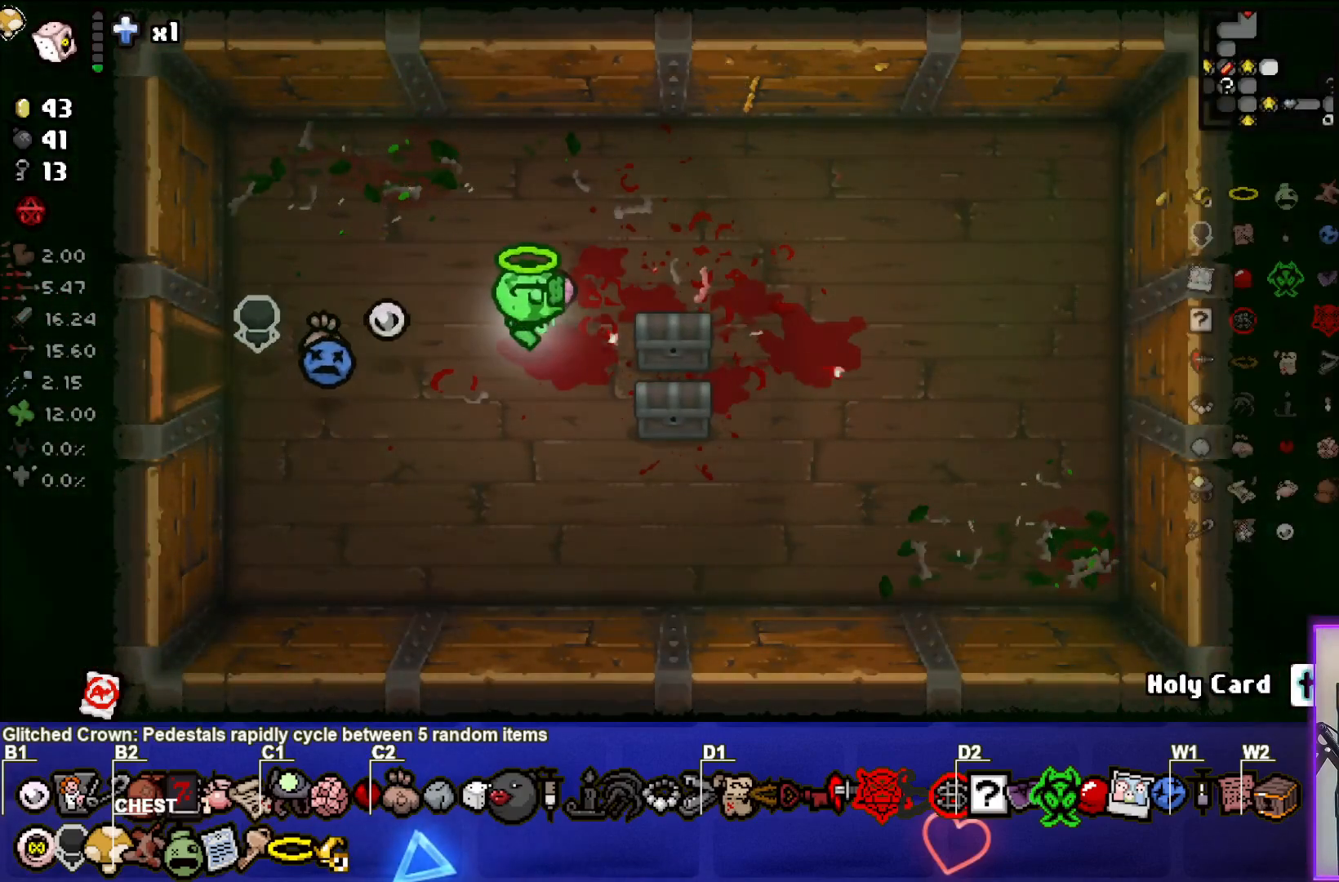
{"buttons": [], "left_stick": "left", "right_stick": "center", "events": [[167, "left_stick", "right"], [400, "left_stick", "center"], [450, "left_stick", "left"]]}
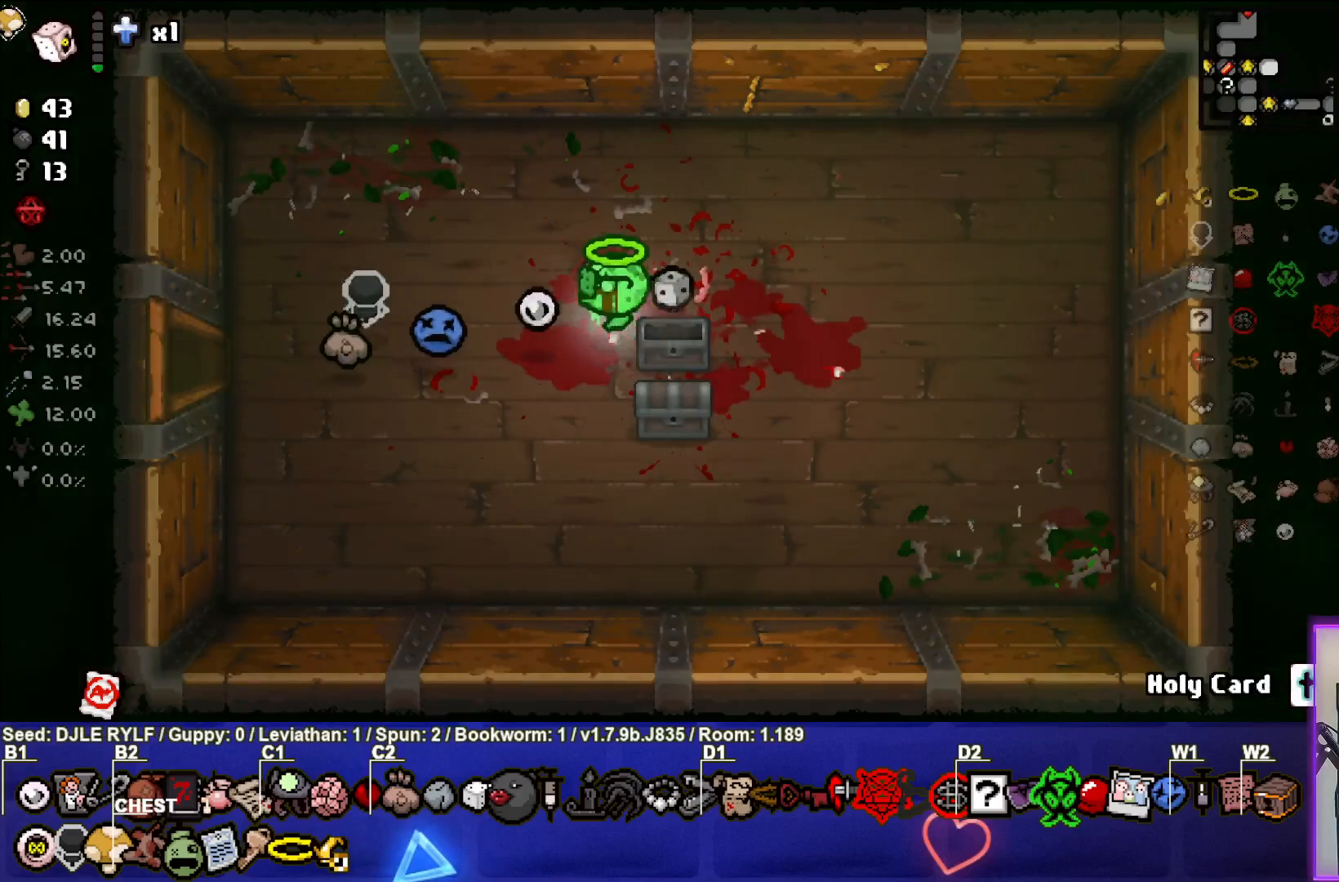
{"buttons": [], "left_stick": "center", "right_stick": "center", "events": [[150, "left_stick", "center"]]}
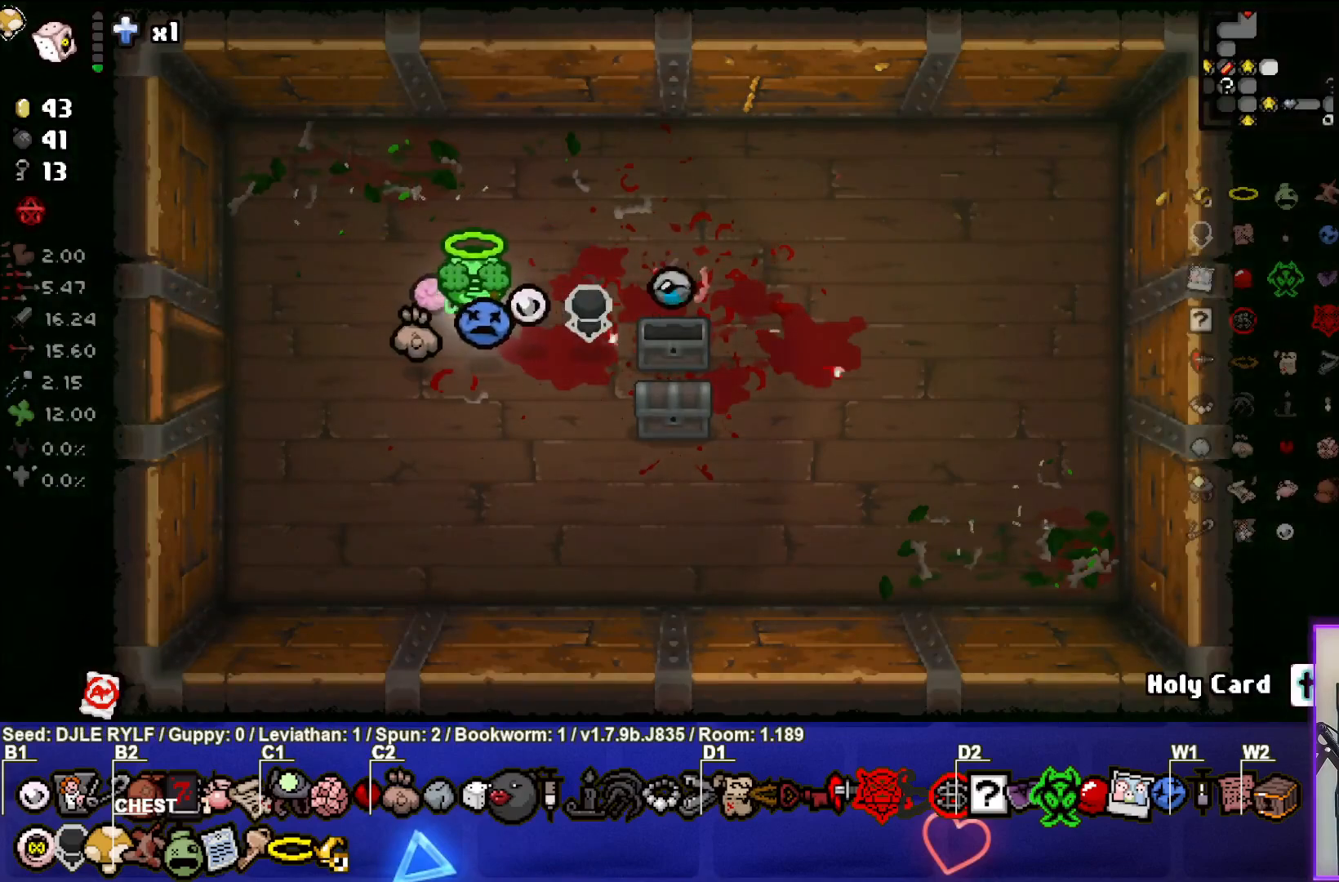
{"buttons": [], "left_stick": "center", "right_stick": "center", "events": [[233, "left_stick", "down-right"], [433, "left_stick", "center"]]}
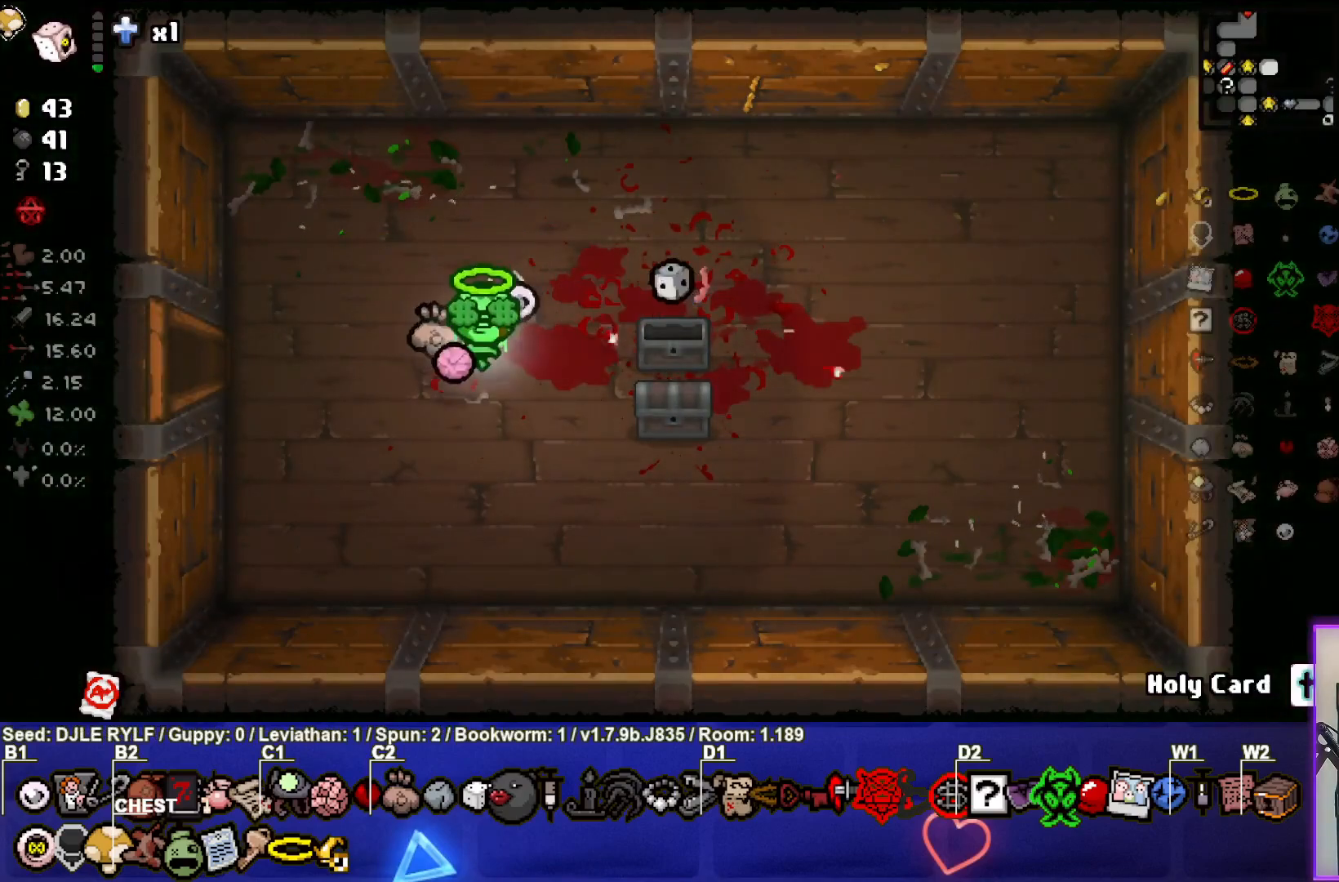
{"buttons": [], "left_stick": "center", "right_stick": "center", "events": []}
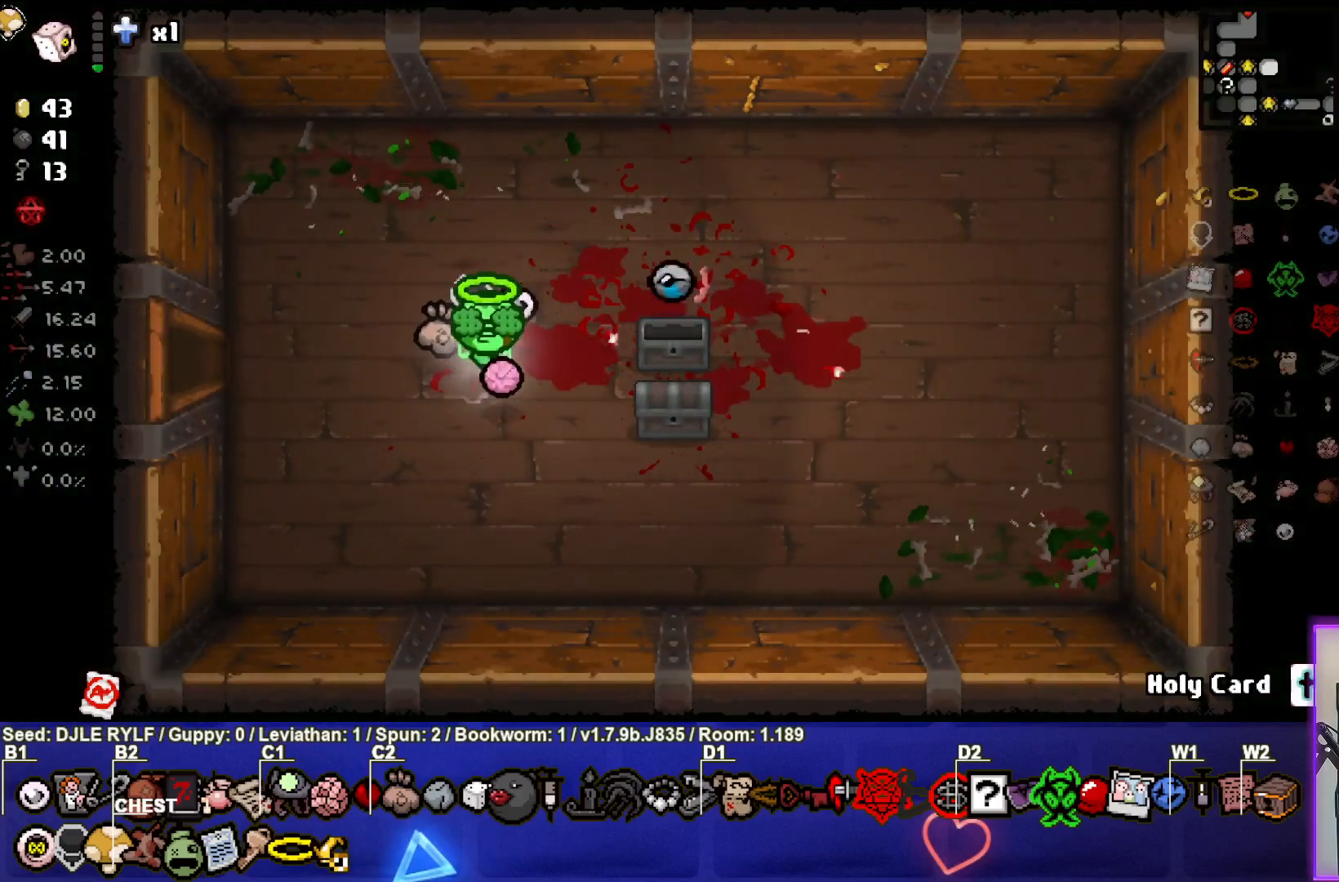
{"buttons": [], "left_stick": "center", "right_stick": "center", "events": []}
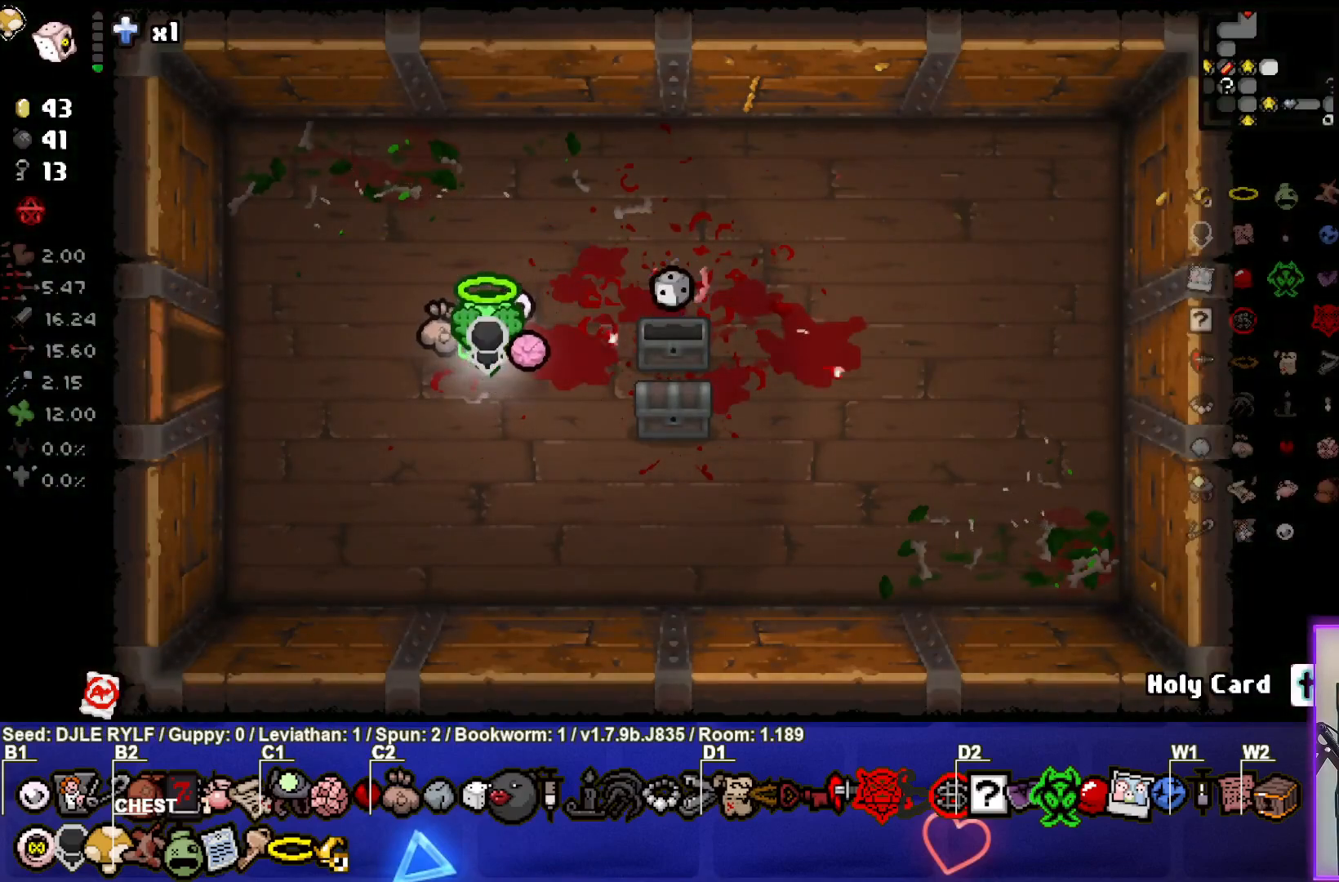
{"buttons": [], "left_stick": "center", "right_stick": "center", "events": [[150, "left_stick", "down-right"], [317, "left_stick", "center"]]}
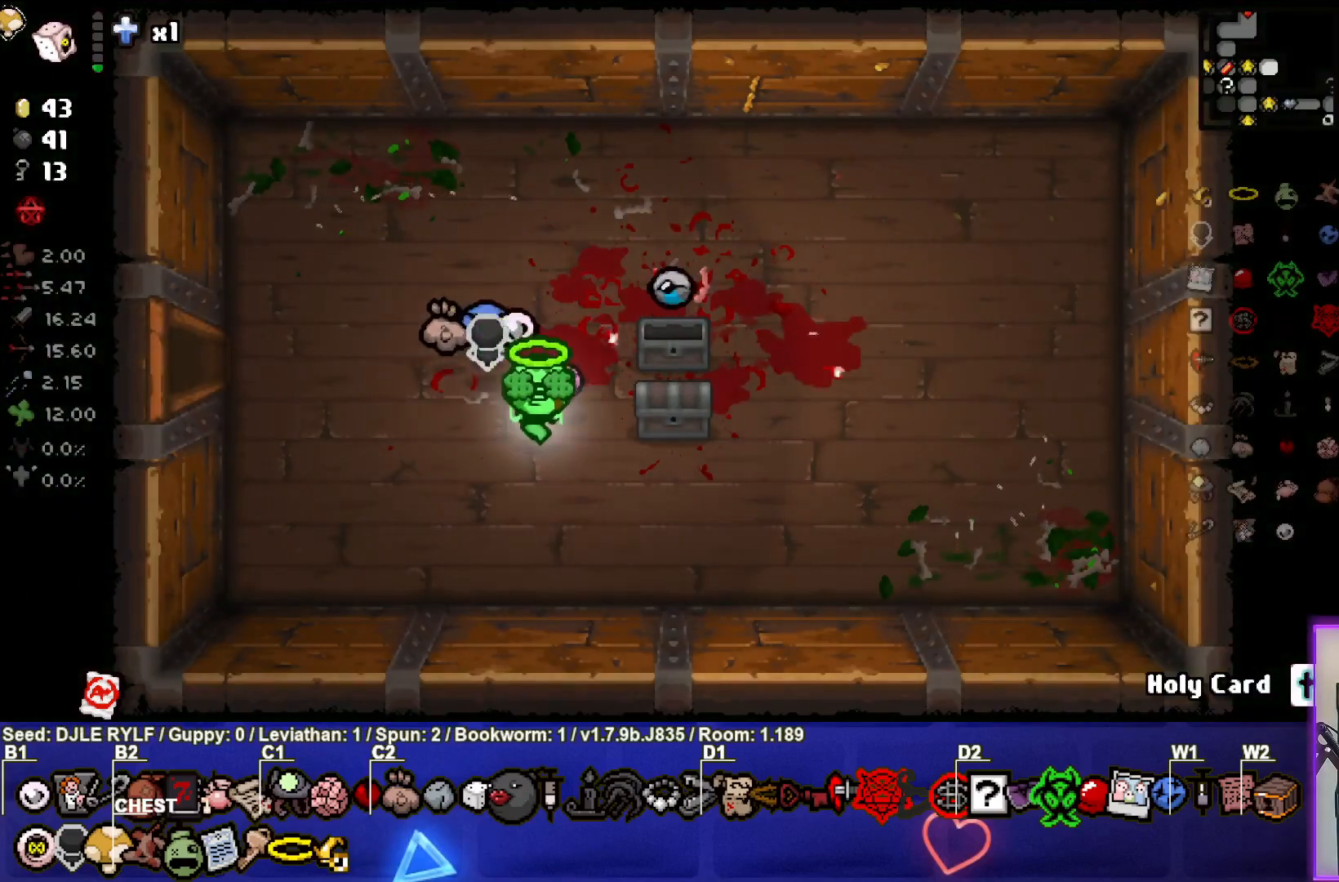
{"buttons": [], "left_stick": "center", "right_stick": "center", "events": [[400, "left_stick", "right"], [500, "left_stick", "center"]]}
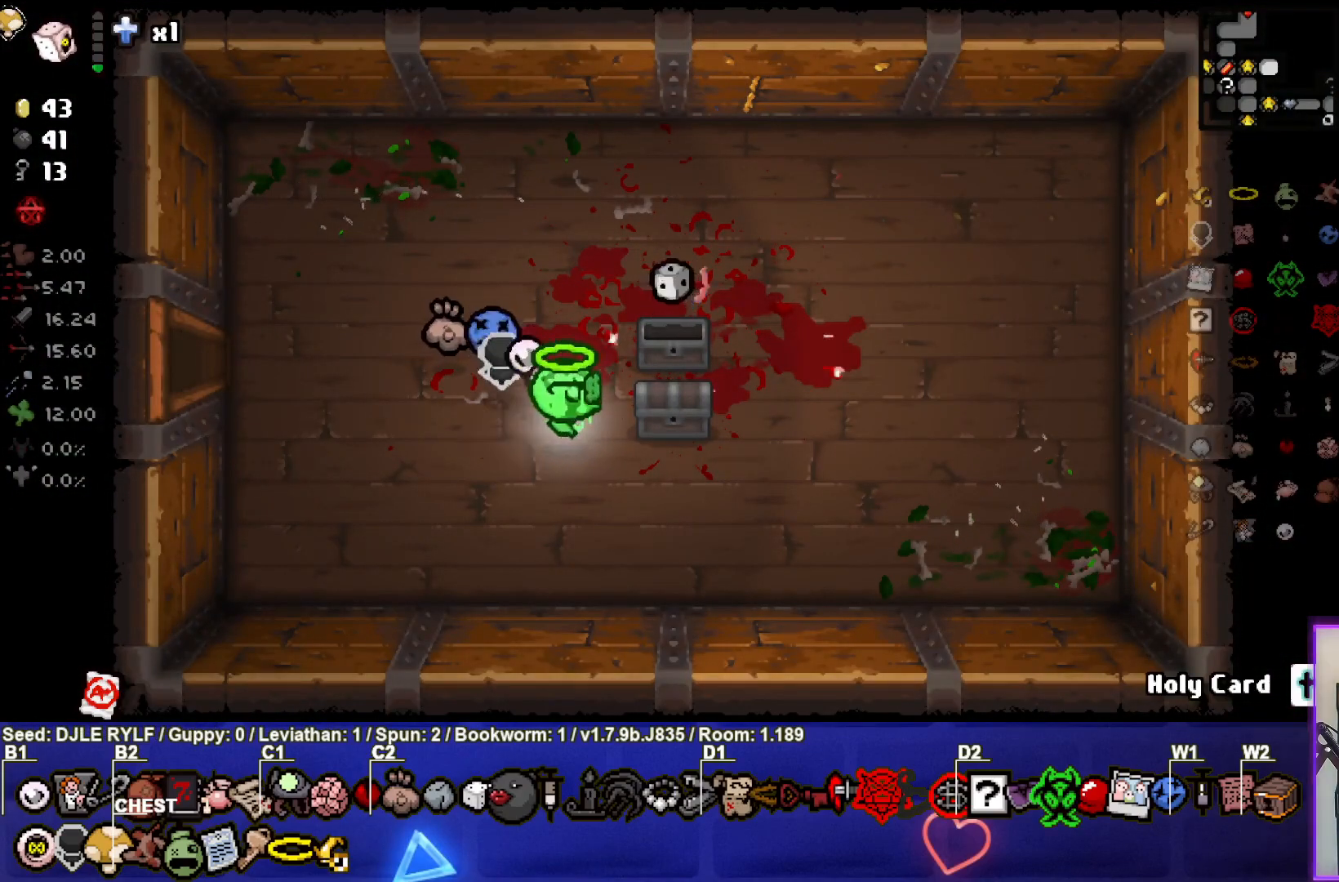
{"buttons": [], "left_stick": "center", "right_stick": "center", "events": []}
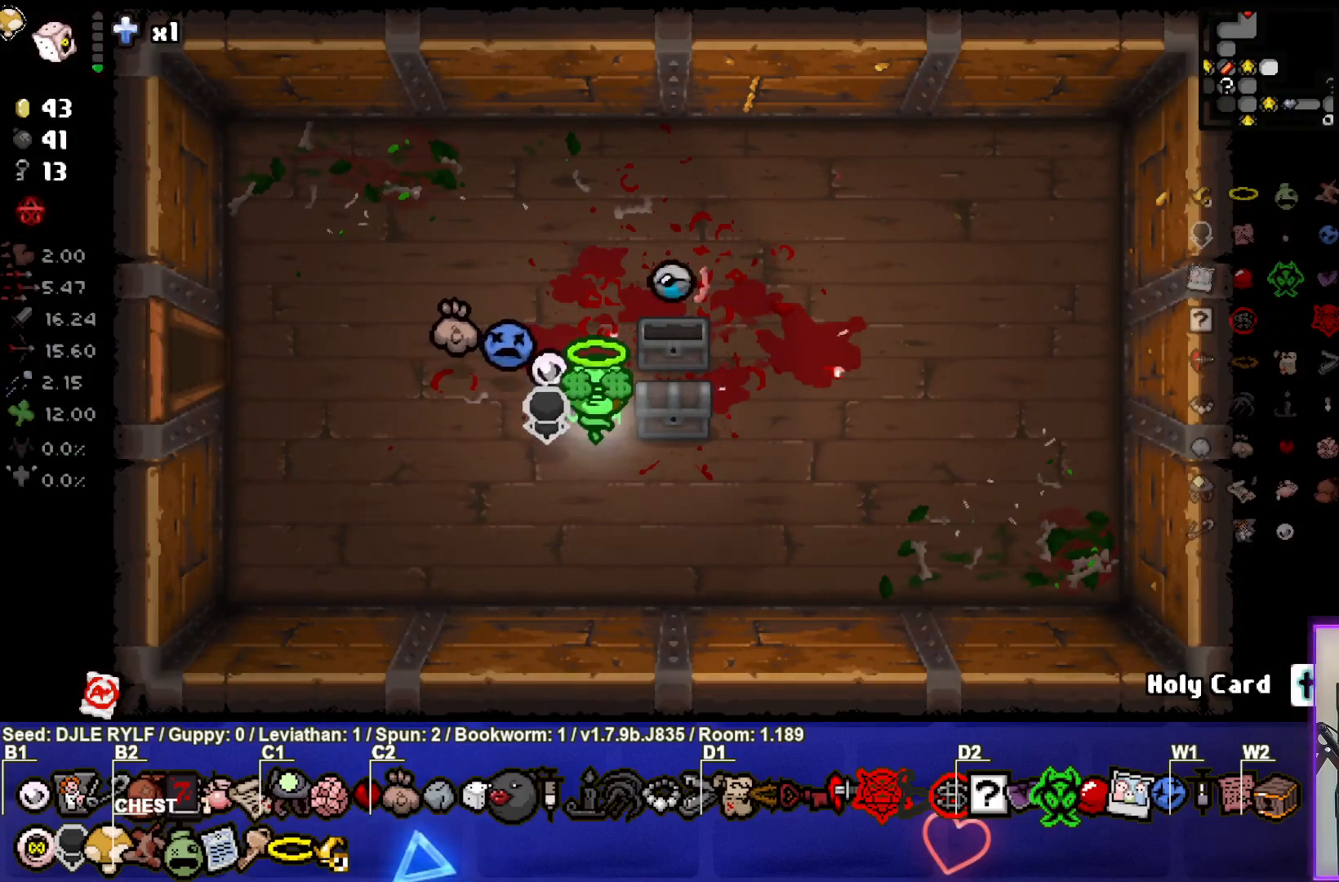
{"buttons": [], "left_stick": "center", "right_stick": "center", "events": []}
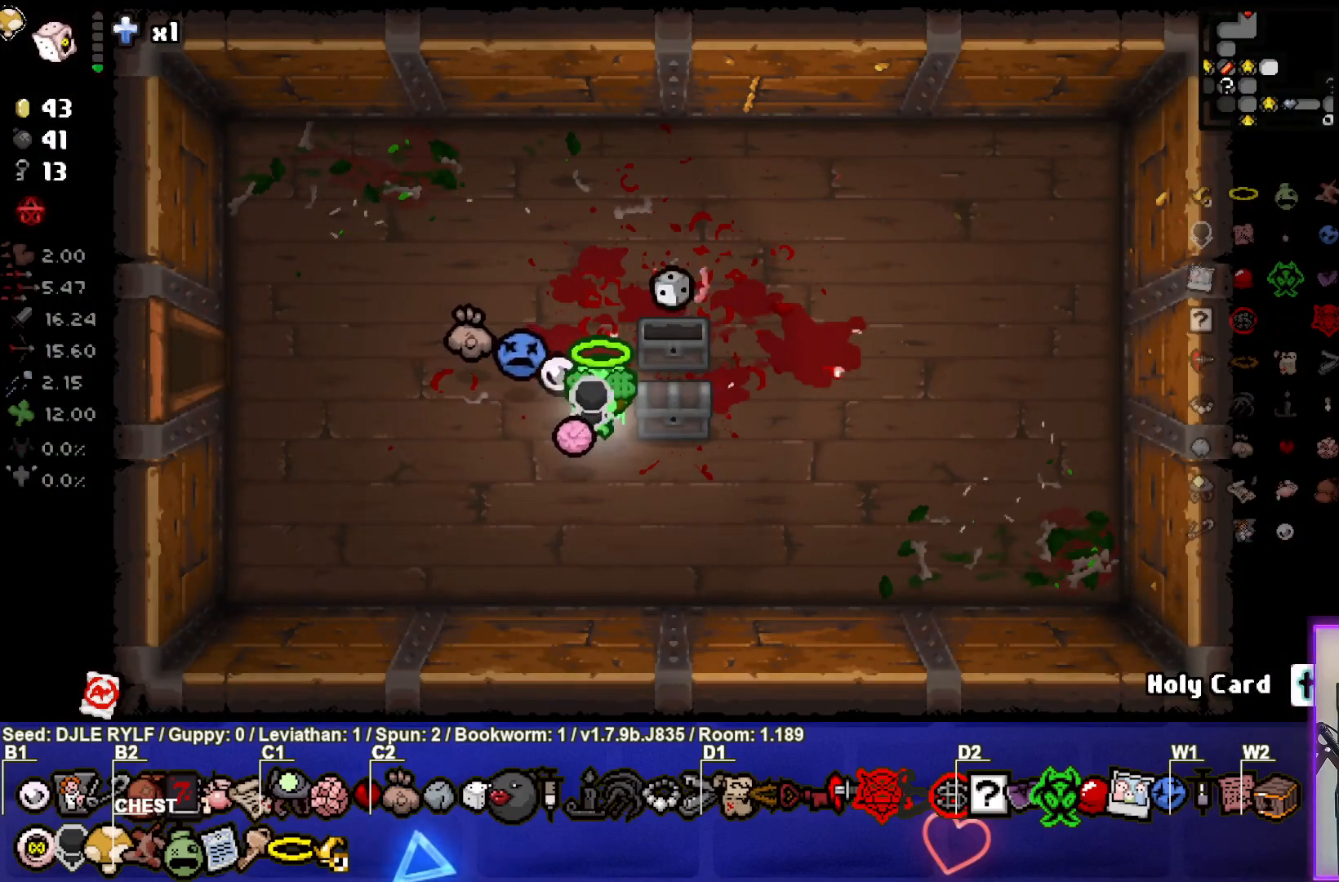
{"buttons": [], "left_stick": "center", "right_stick": "center", "events": []}
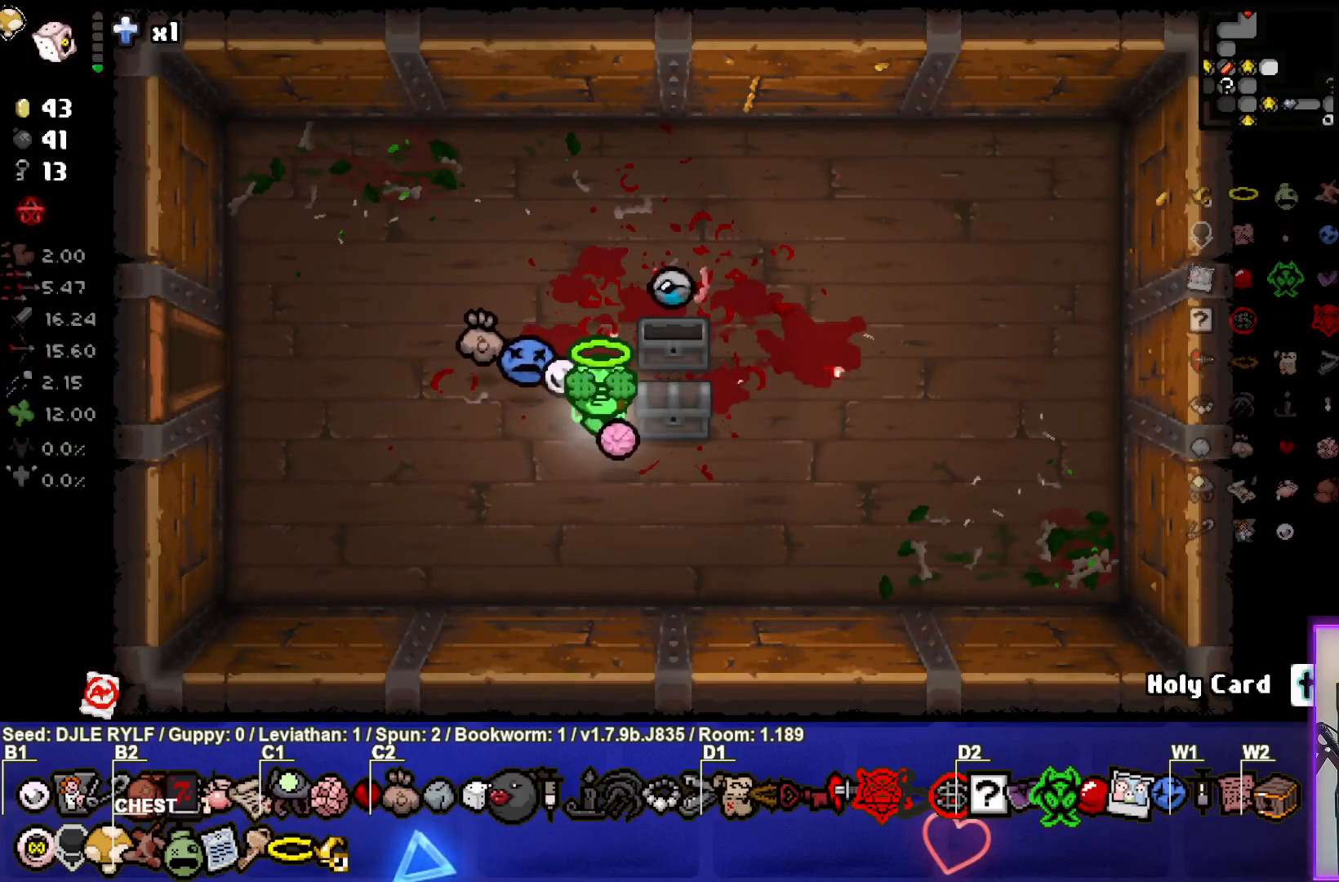
{"buttons": [], "left_stick": "center", "right_stick": "center", "events": []}
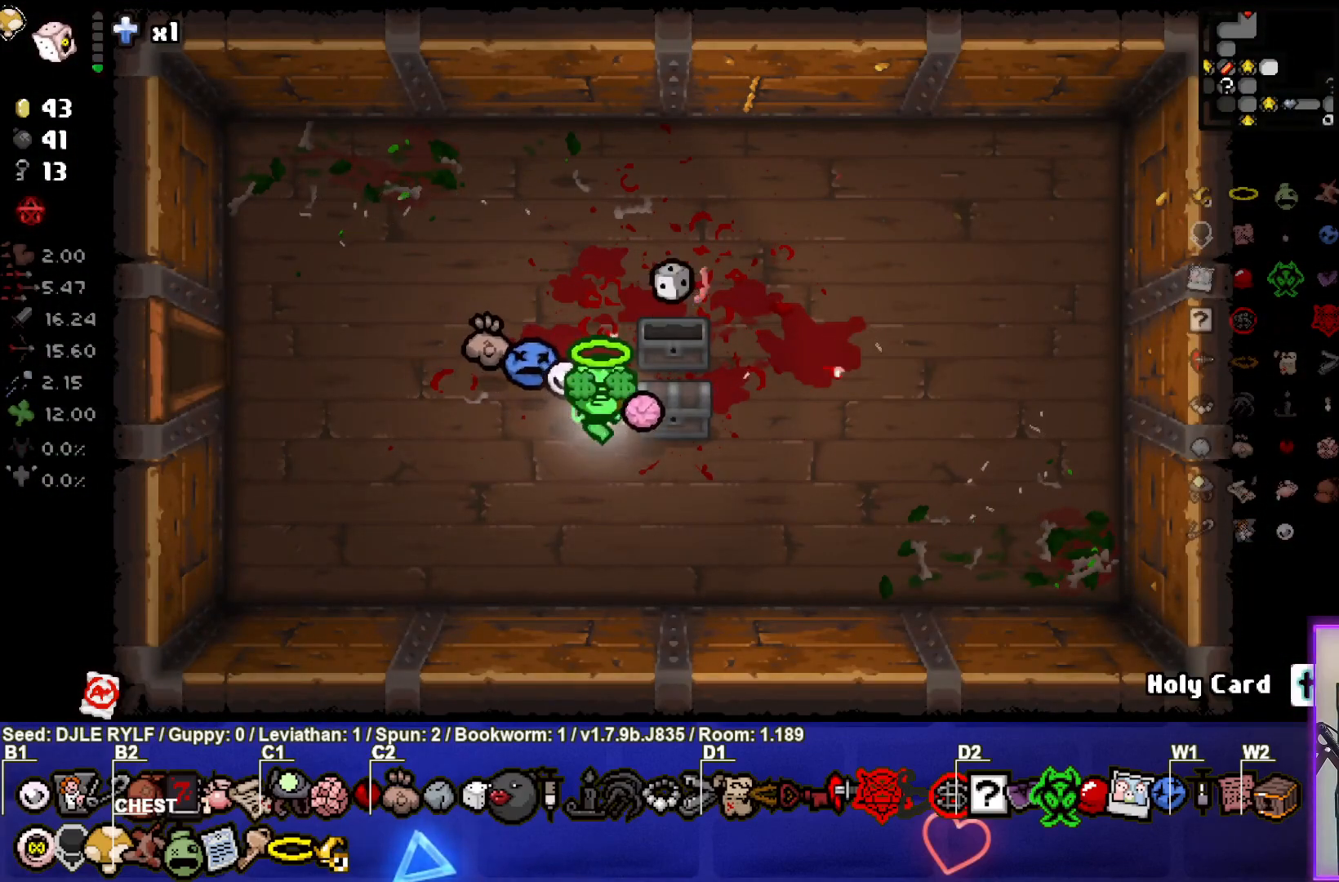
{"buttons": [], "left_stick": "center", "right_stick": "center", "events": []}
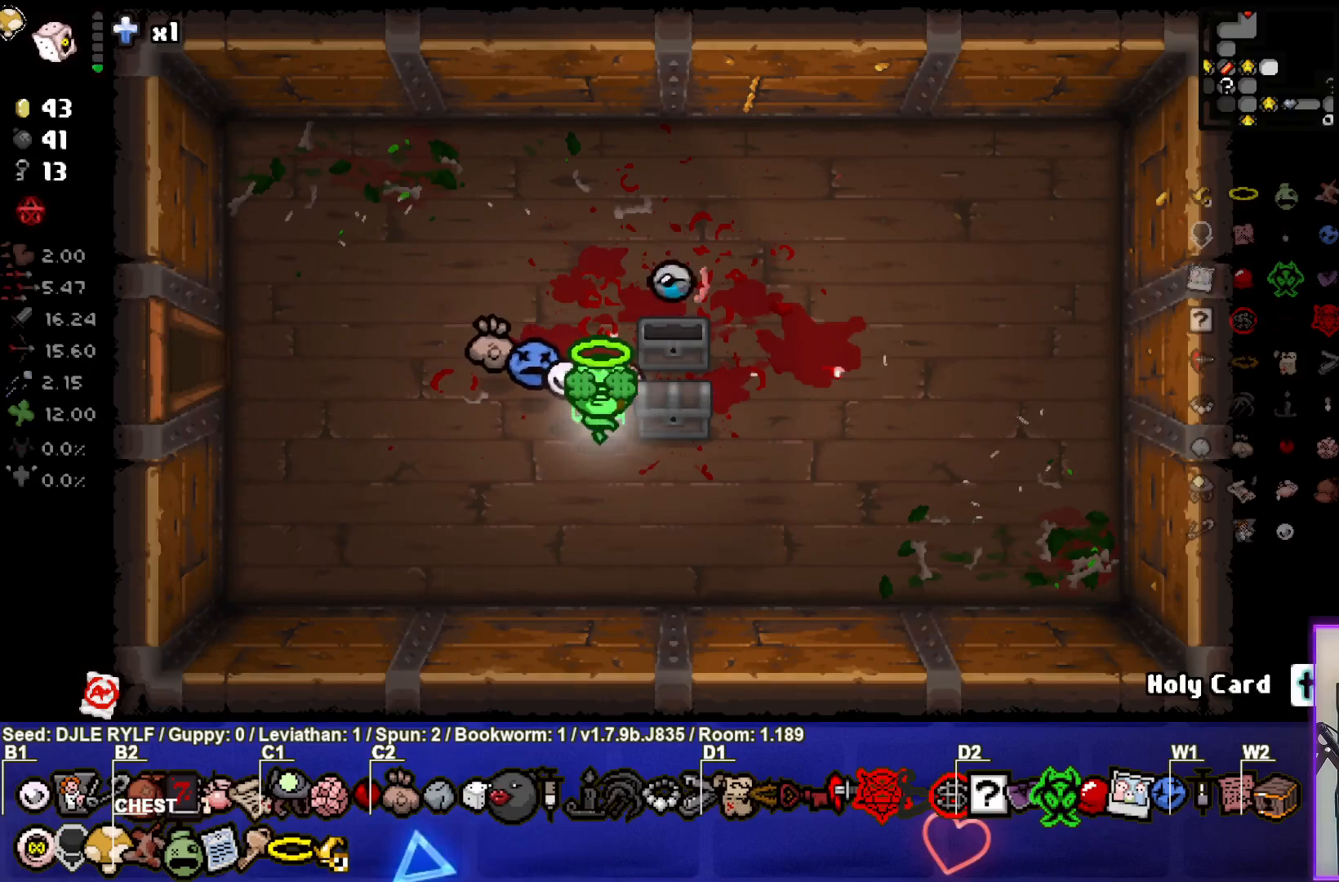
{"buttons": [], "left_stick": "center", "right_stick": "center", "events": [[117, "left_stick", "right"], [333, "left_stick", "left"], [500, "left_stick", "center"]]}
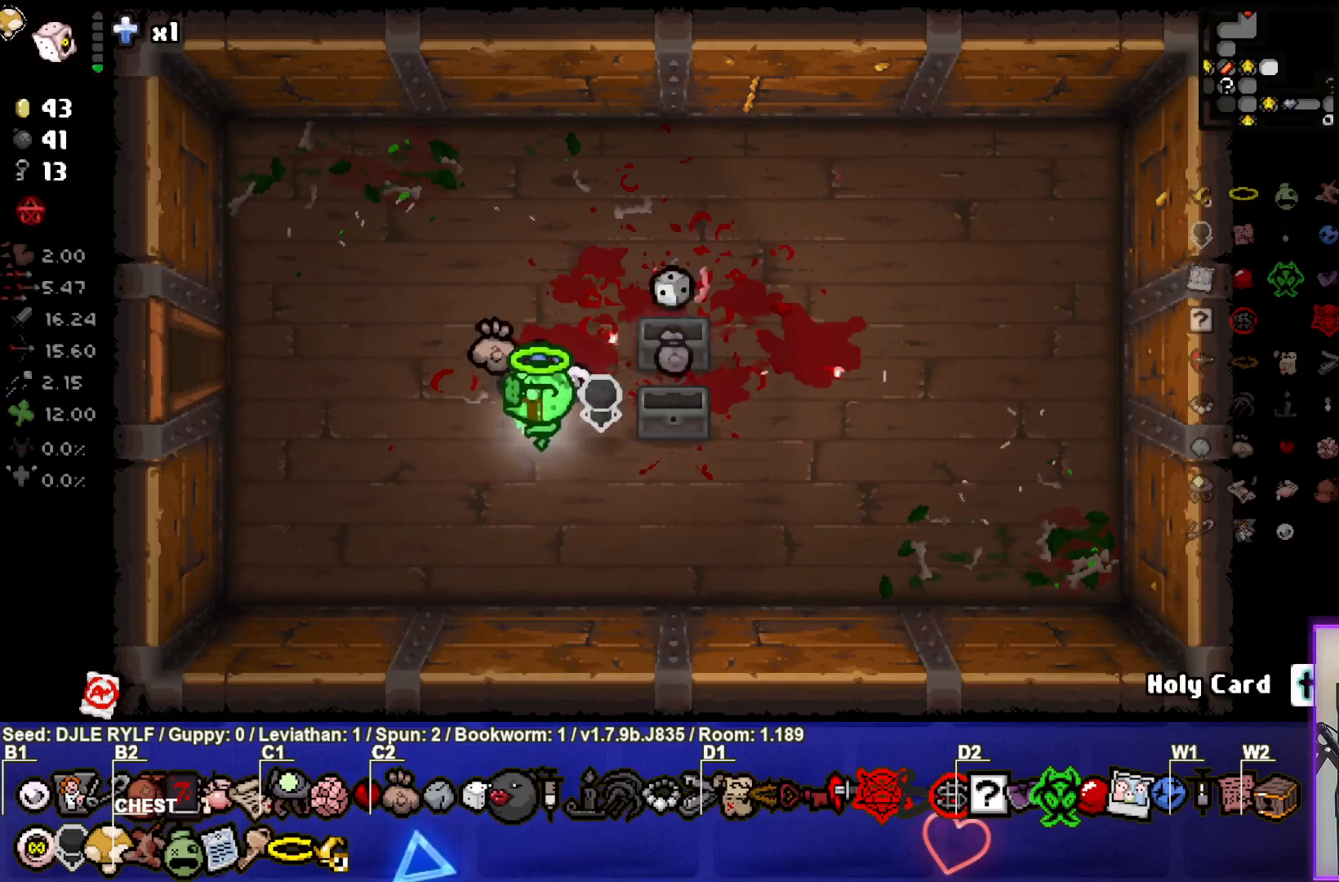
{"buttons": [], "left_stick": "up-left", "right_stick": "center", "events": [[483, "left_stick", "up-left"]]}
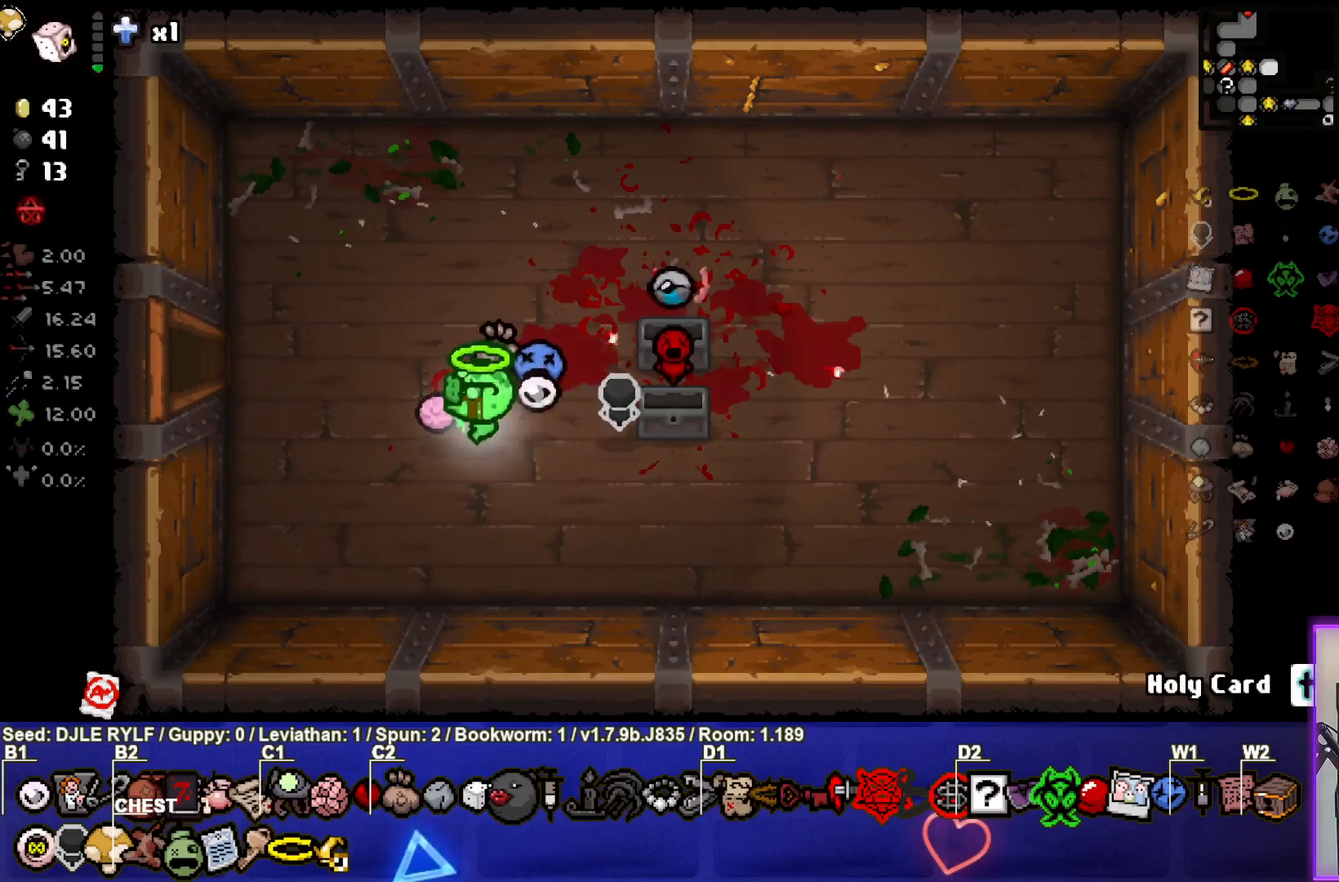
{"buttons": [], "left_stick": "left", "right_stick": "center", "events": [[300, "left_stick", "left"]]}
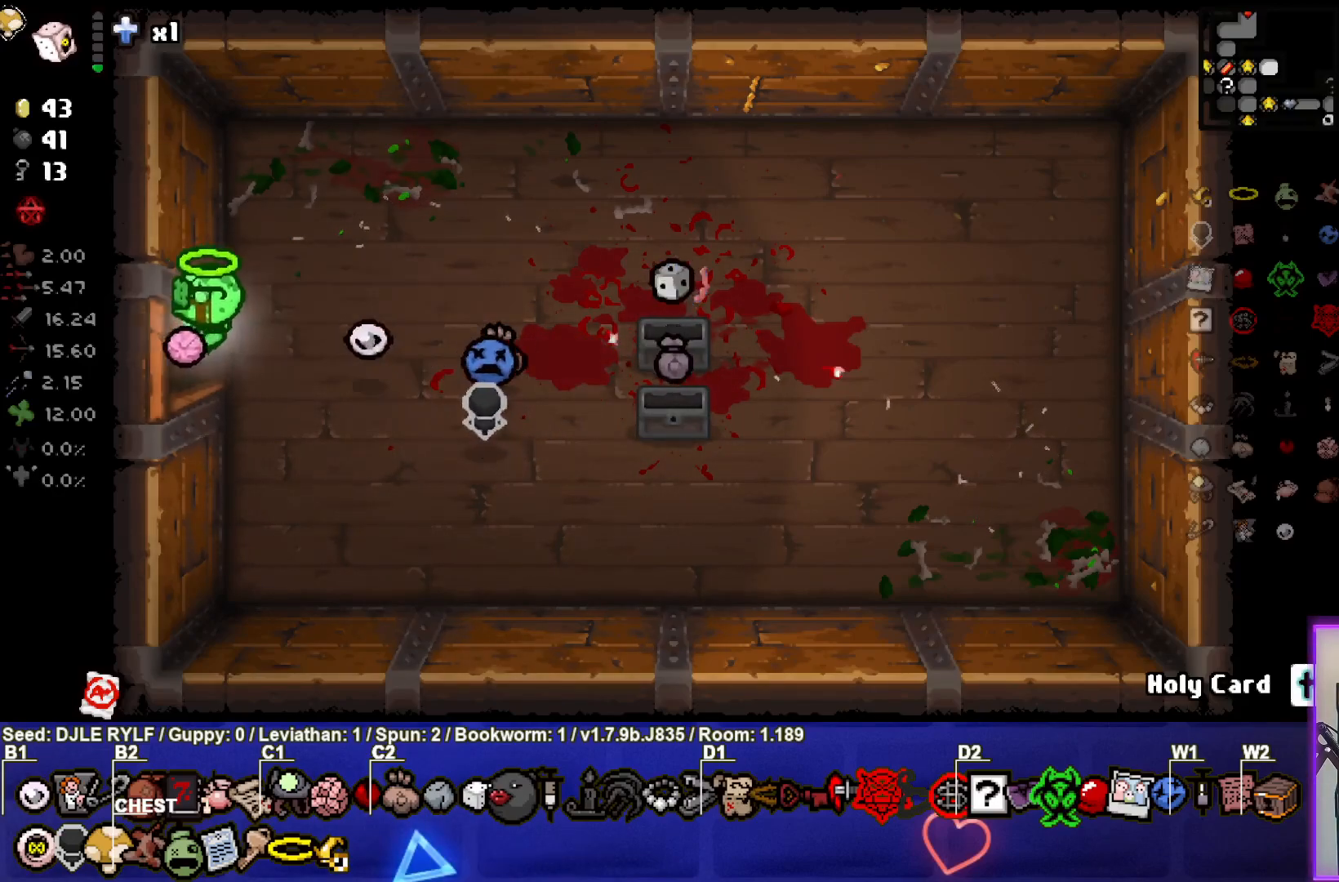
{"buttons": [], "left_stick": "center", "right_stick": "center", "events": [[183, "left_stick", "center"]]}
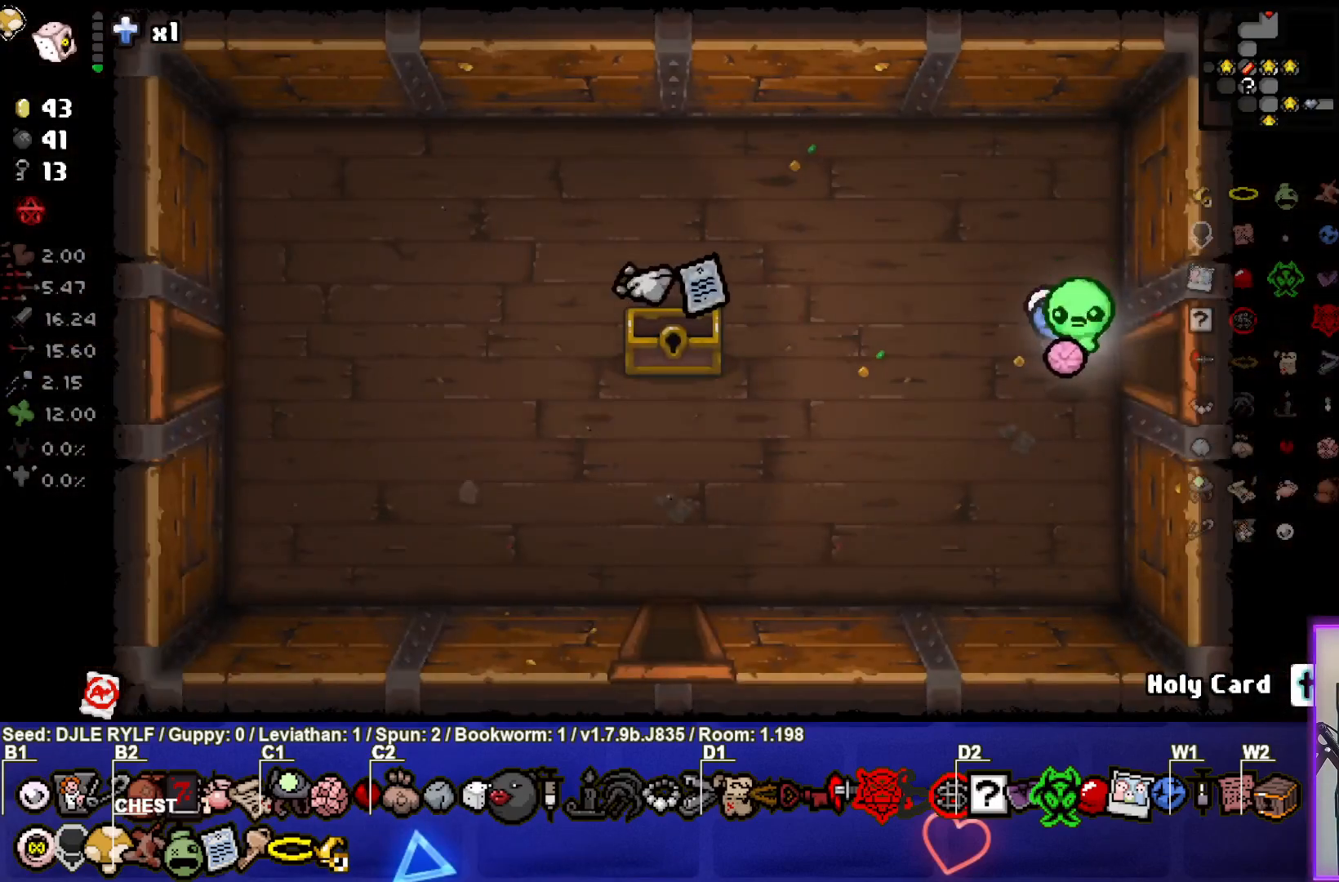
{"buttons": [], "left_stick": "left", "right_stick": "center", "events": [[17, "left_stick", "left"]]}
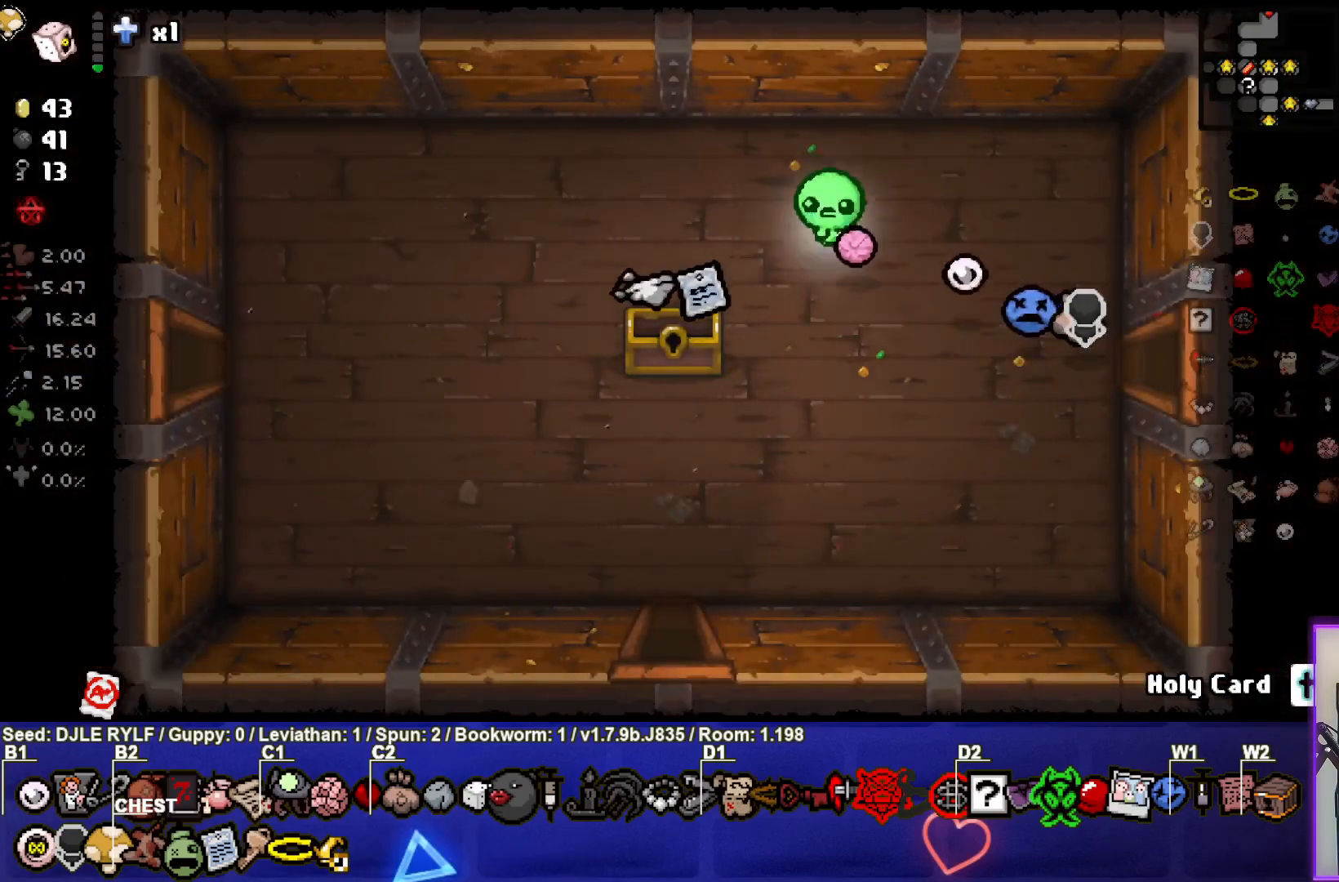
{"buttons": [], "left_stick": "down-left", "right_stick": "center", "events": [[300, "left_stick", "down-left"]]}
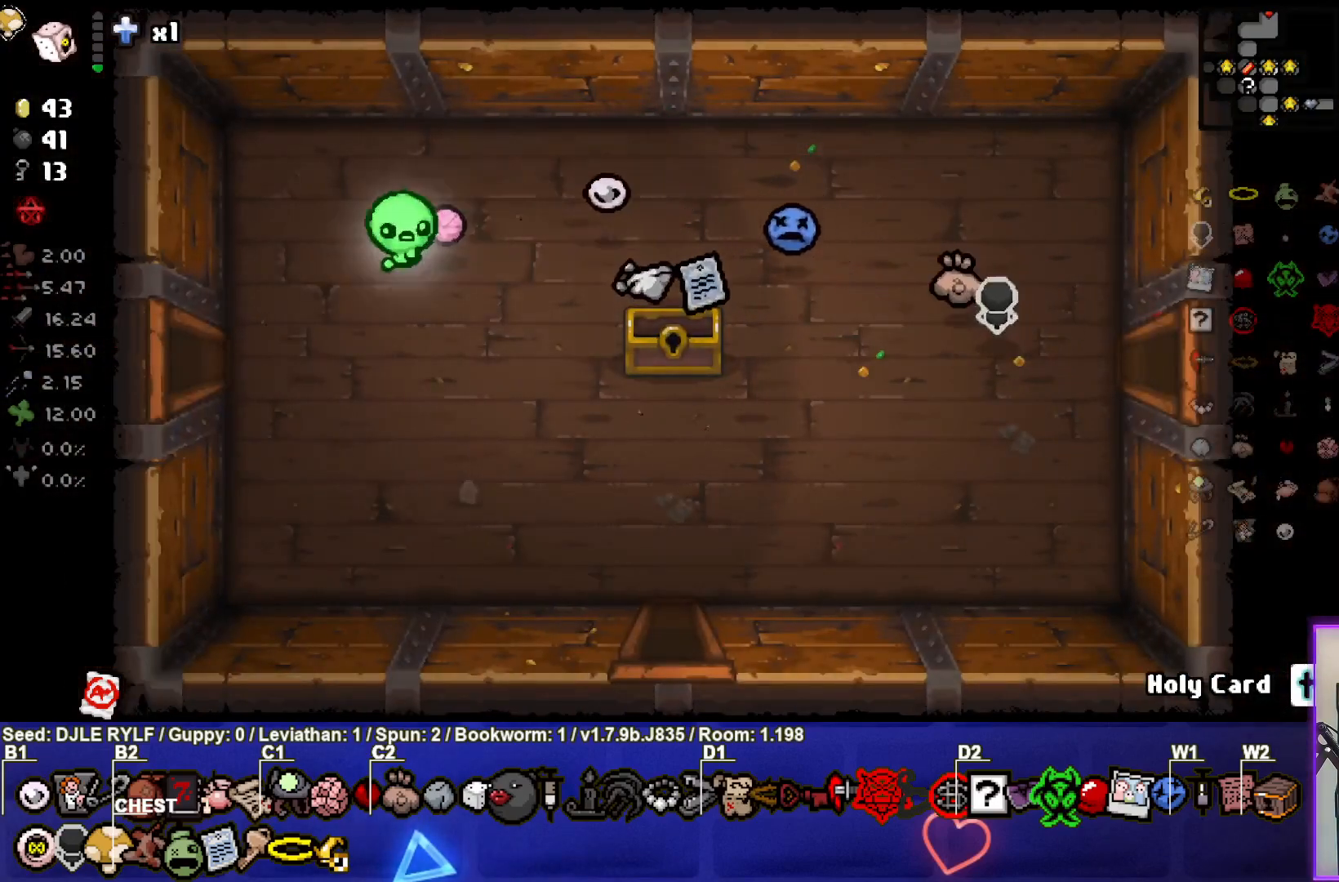
{"buttons": [], "left_stick": "center", "right_stick": "center", "events": [[50, "left_stick", "left"], [433, "left_stick", "center"]]}